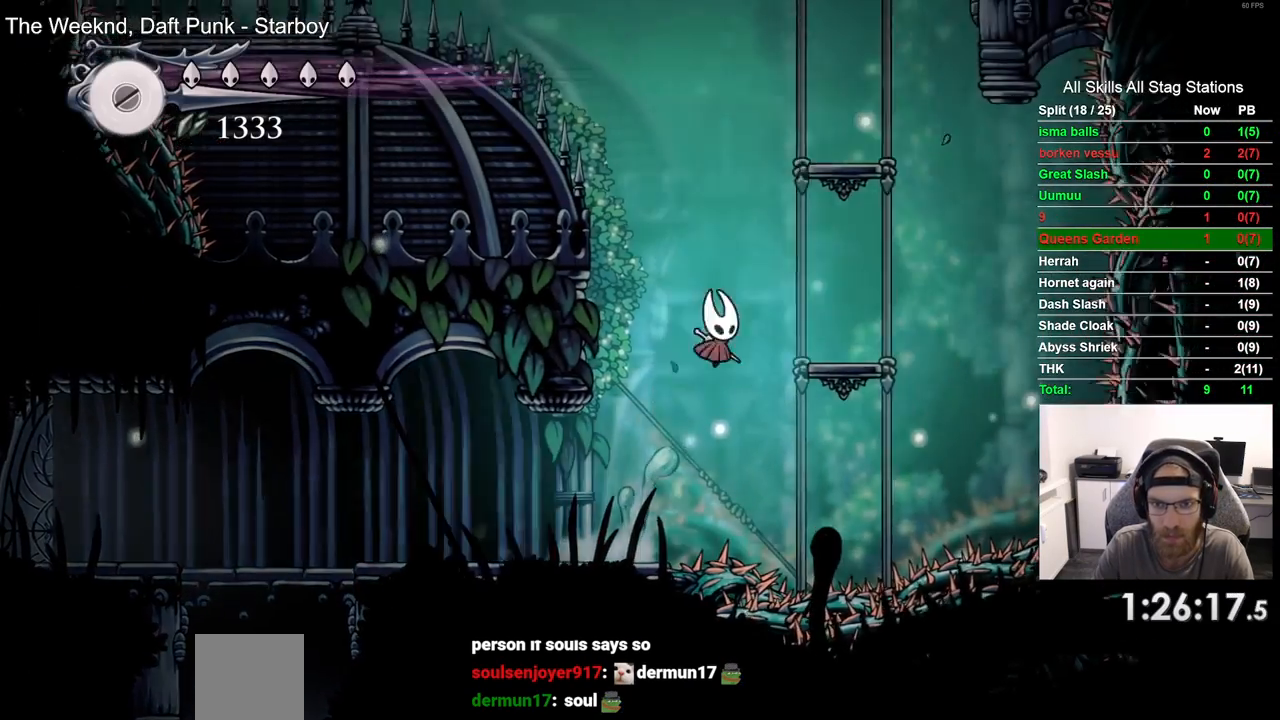
Gameplay with a controller (PlayStation layout); each line is a JSON object with the inputs held at the frame after it (dt_ms = milliseconds from this image to that frame). "events" lists button and stick changes between this image and that frame as [ms after this image, input, new state], when the widget could be followed in between. Not read: R1.
{"dt_ms": 500, "buttons": ["CROSS", "DPAD_LEFT"], "left_stick": "center", "right_stick": "center", "events": [[167, "CROSS", "up"], [317, "DPAD_LEFT", "down"], [317, "DPAD_RIGHT", "up"], [433, "CROSS", "down"]]}
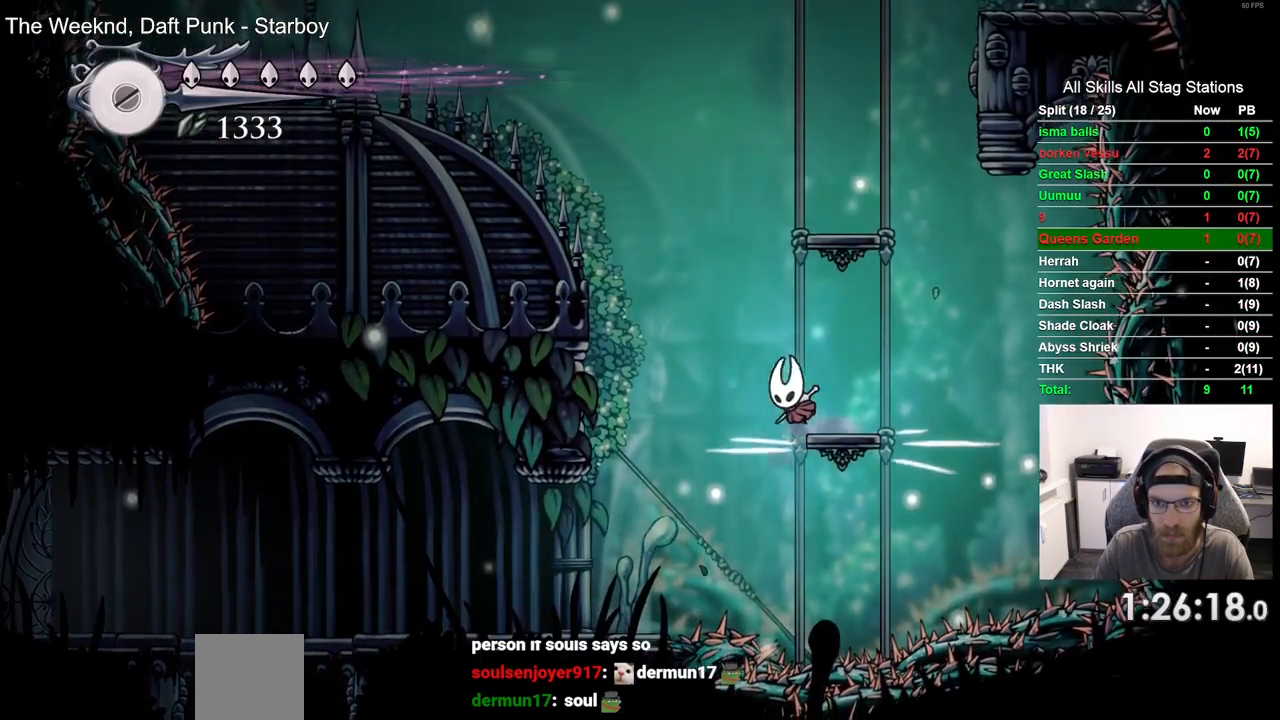
{"dt_ms": 500, "buttons": ["DPAD_RIGHT"], "left_stick": "center", "right_stick": "center", "events": [[133, "DPAD_UP", "down"], [150, "DPAD_LEFT", "up"], [200, "DPAD_UP", "up"], [233, "DPAD_RIGHT", "down"], [383, "CROSS", "up"]]}
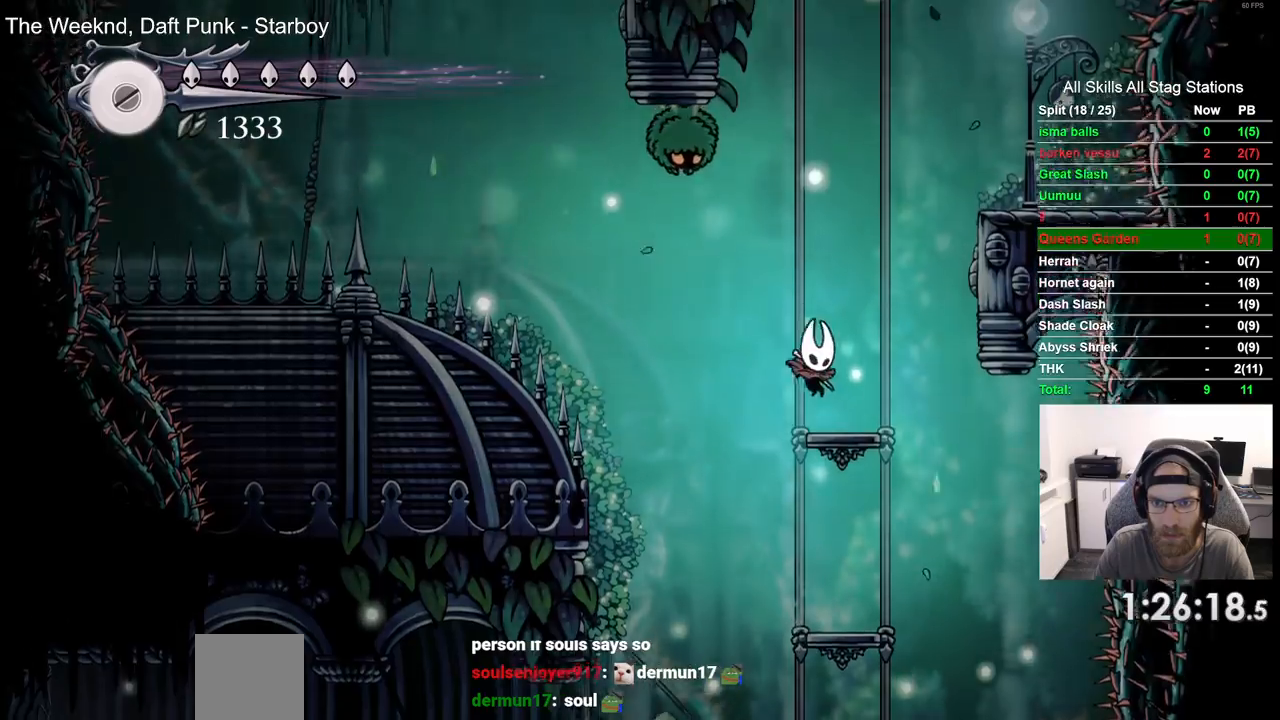
{"dt_ms": 500, "buttons": ["CROSS", "DPAD_RIGHT"], "left_stick": "center", "right_stick": "center", "events": [[83, "CROSS", "down"]]}
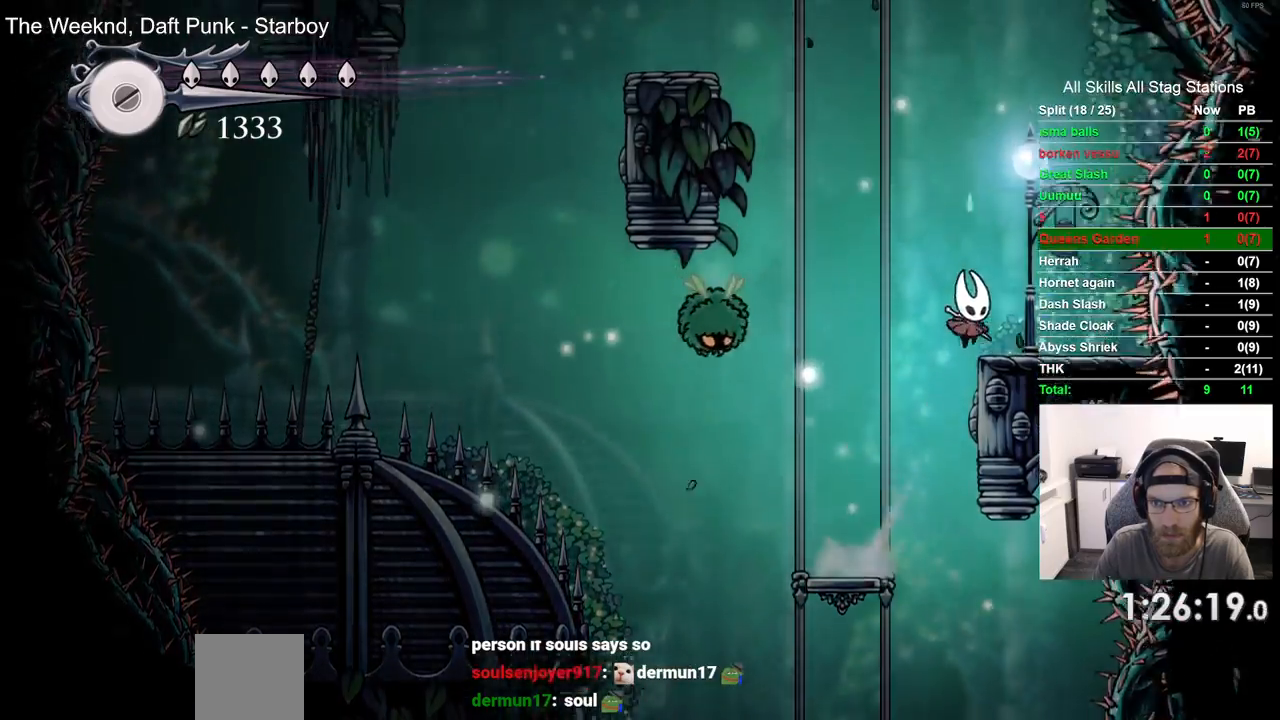
{"dt_ms": 1000, "buttons": ["CROSS", "DPAD_LEFT"], "left_stick": "center", "right_stick": "center"}